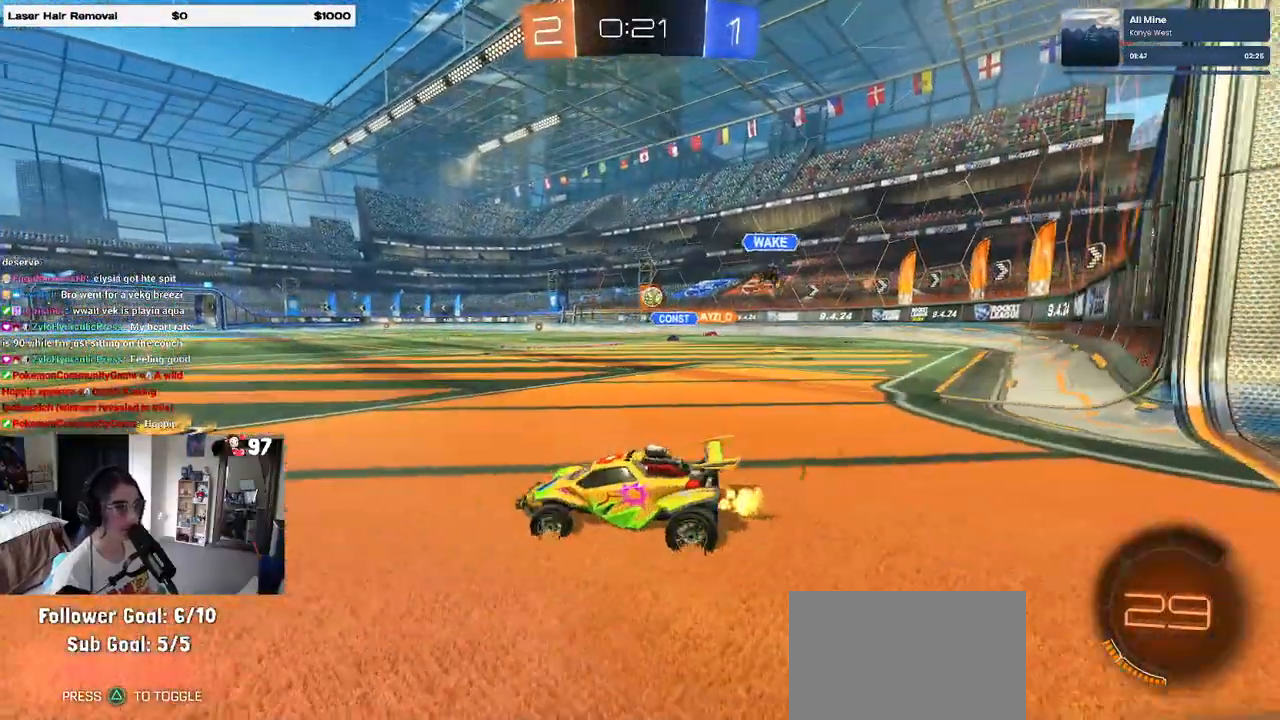
Gameplay with a controller (PlayStation layout); each line is a JSON object with the inputs held at the frame after it. "events" lists button and stick changes between this image and that frame as [ms after this image, input, new state], when the widget could be followed in between.
{"buttons": ["R2"], "left_stick": "right", "right_stick": "center", "events": [[50, "left_stick", "right"], [250, "left_stick", "center"], [417, "left_stick", "right"]]}
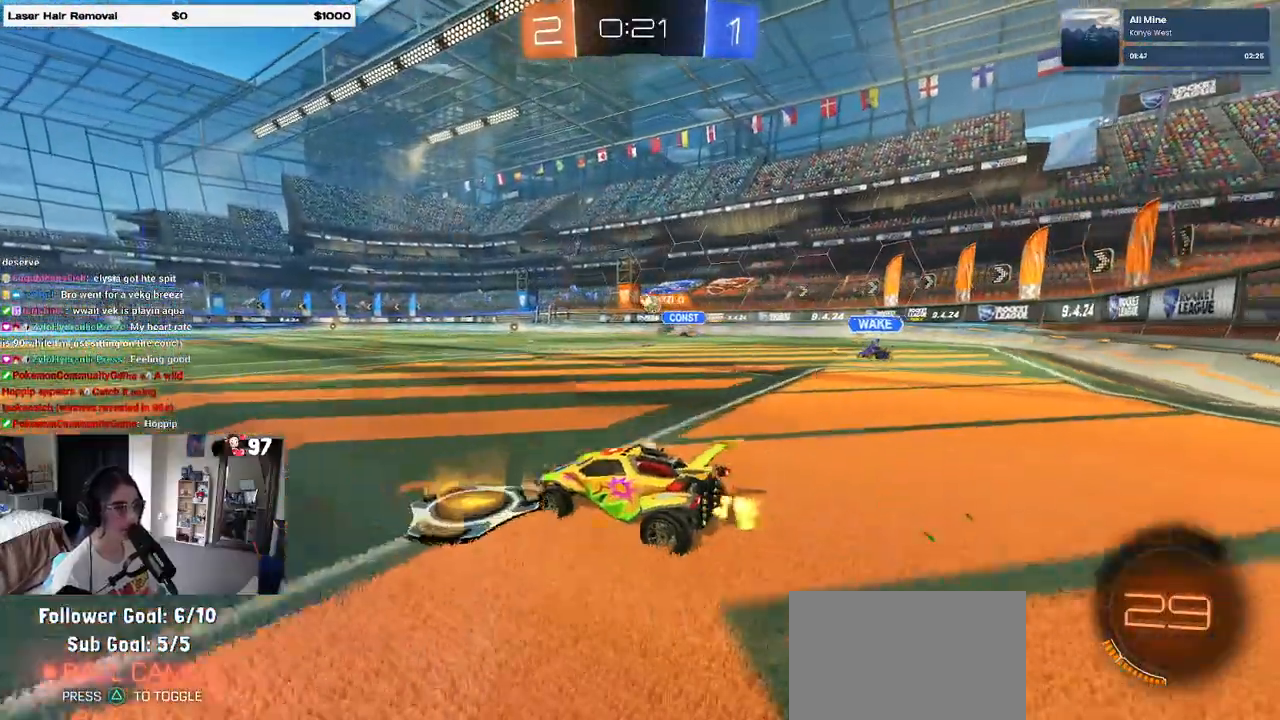
{"buttons": ["R2"], "left_stick": "center", "right_stick": "center", "events": [[383, "left_stick", "center"]]}
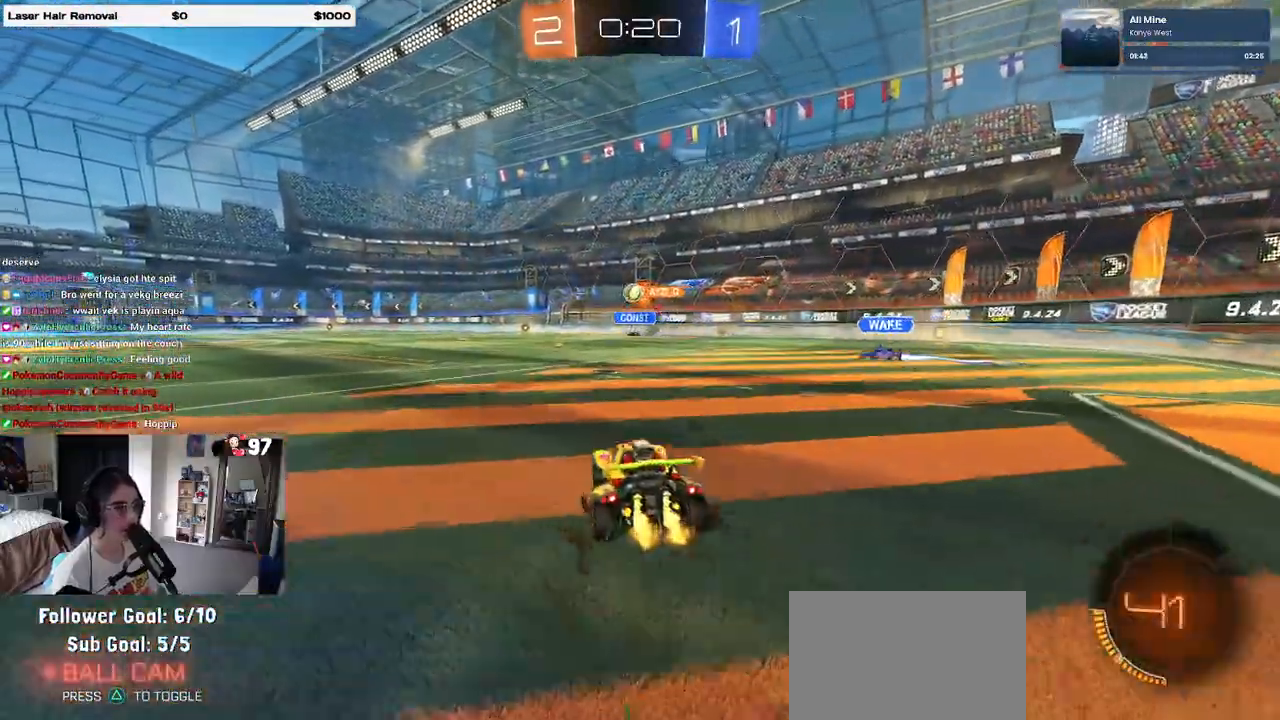
{"buttons": ["R2"], "left_stick": "right", "right_stick": "center", "events": [[467, "left_stick", "right"]]}
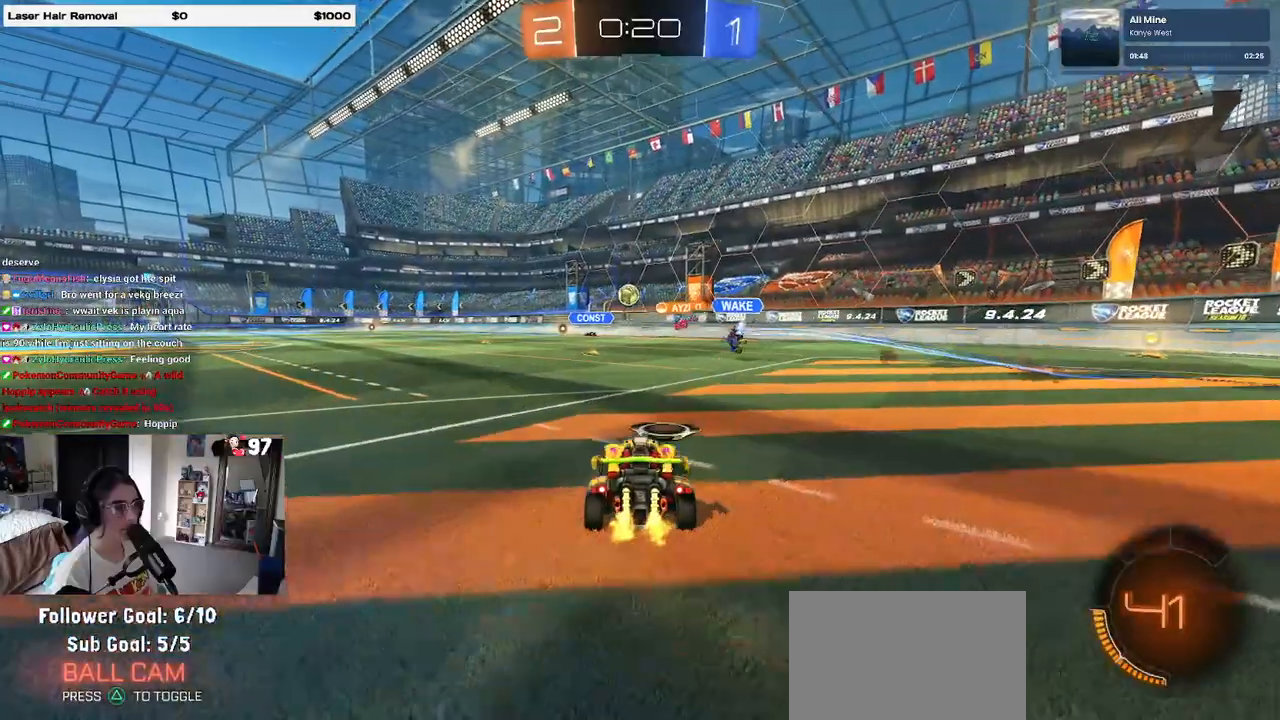
{"buttons": ["R2"], "left_stick": "center", "right_stick": "center", "events": [[167, "left_stick", "left"], [450, "left_stick", "center"]]}
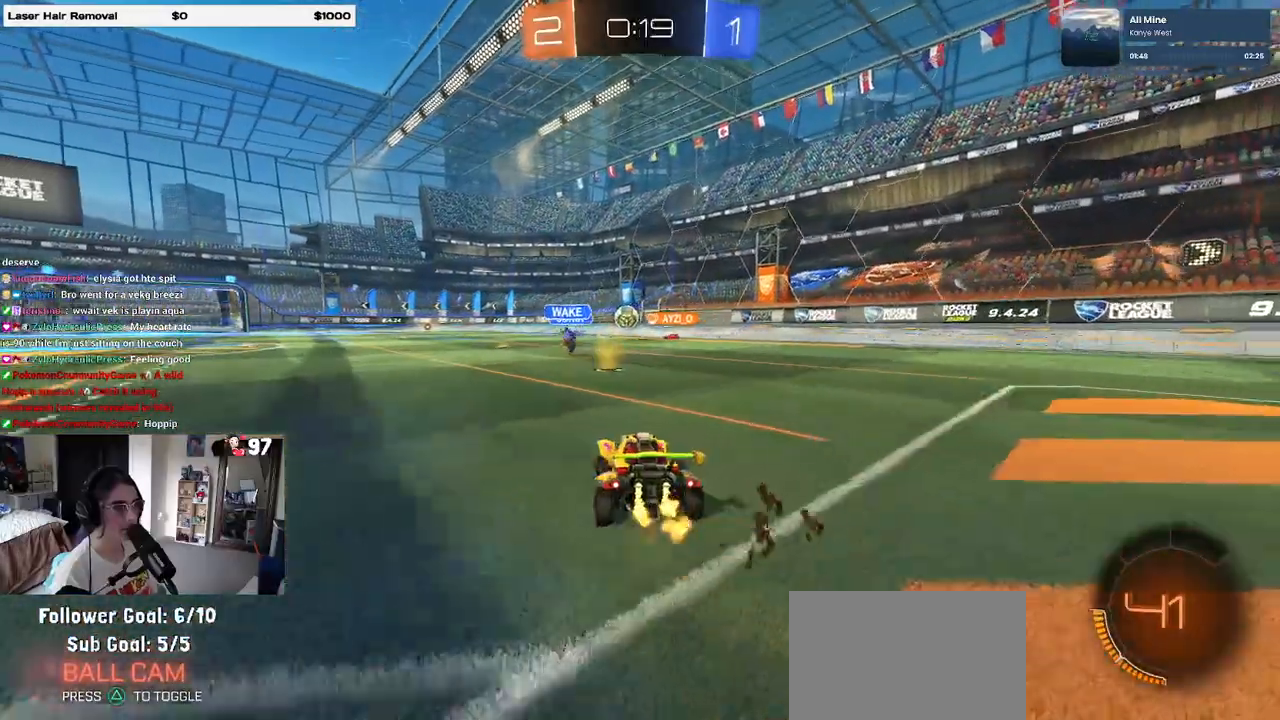
{"buttons": ["R2"], "left_stick": "center", "right_stick": "center", "events": []}
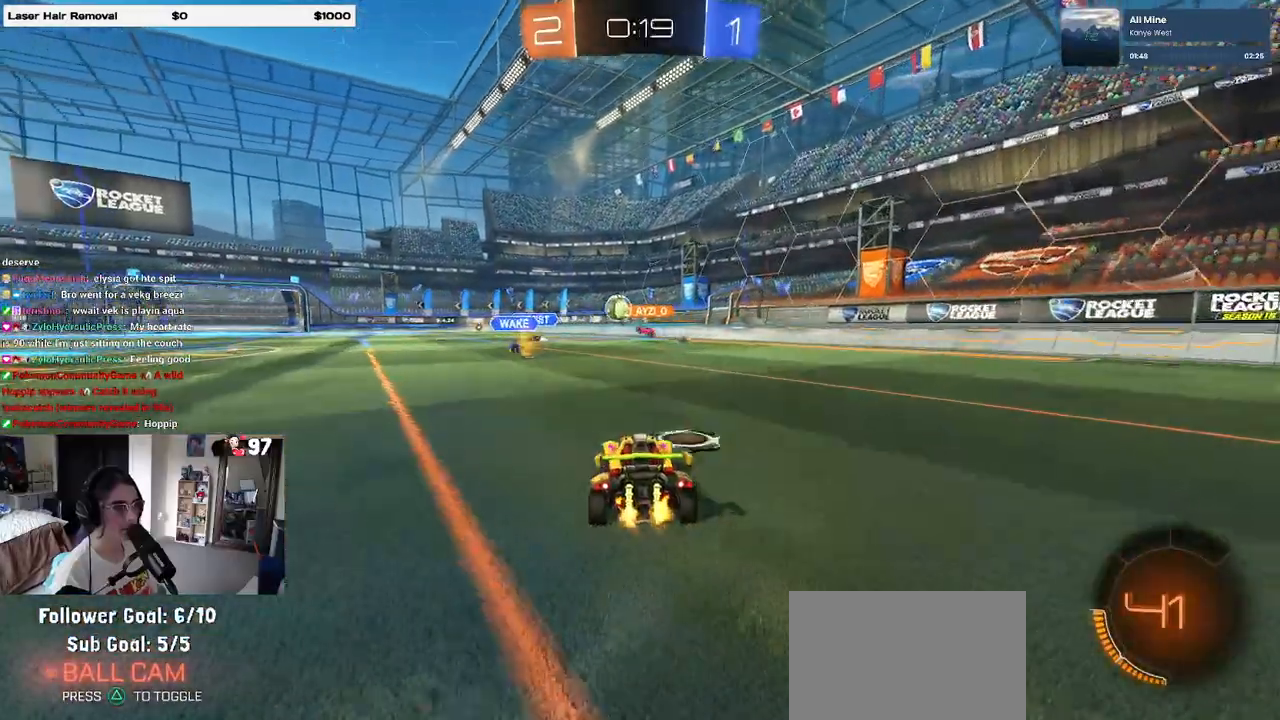
{"buttons": ["R2"], "left_stick": "center", "right_stick": "center", "events": [[100, "left_stick", "left"], [350, "left_stick", "center"]]}
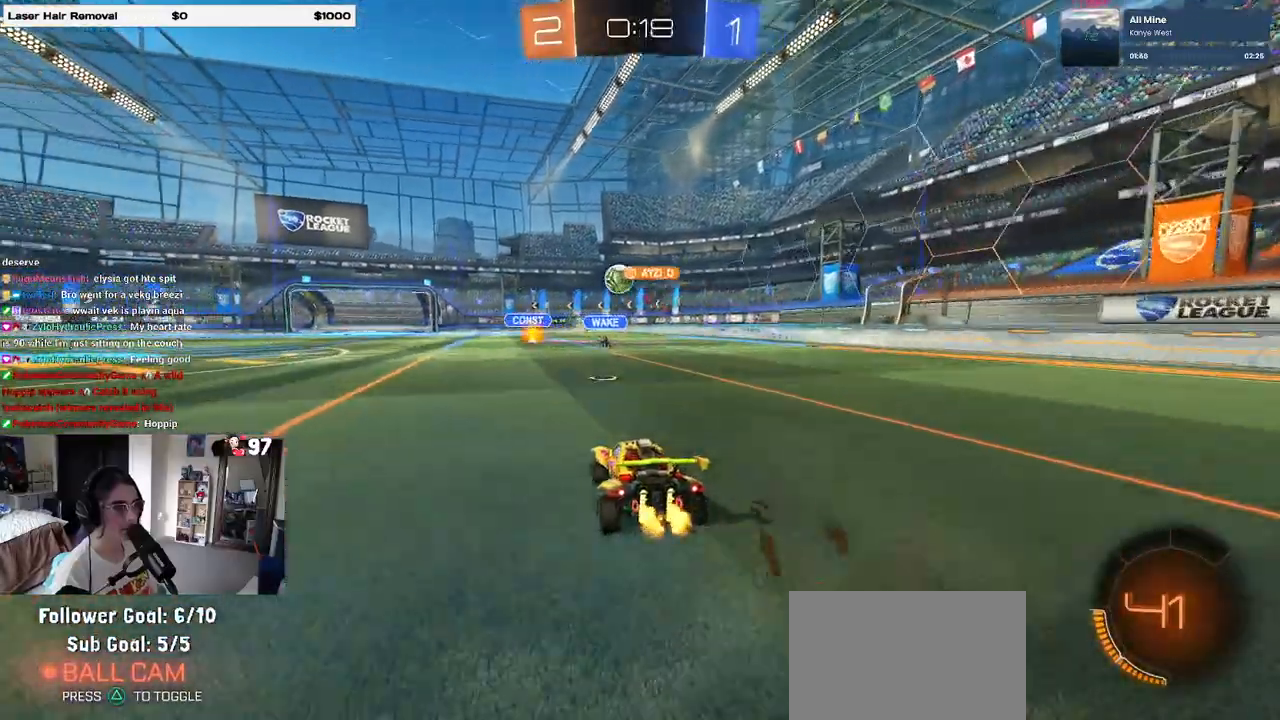
{"buttons": ["R2"], "left_stick": "center", "right_stick": "center", "events": [[117, "left_stick", "left"], [500, "left_stick", "center"]]}
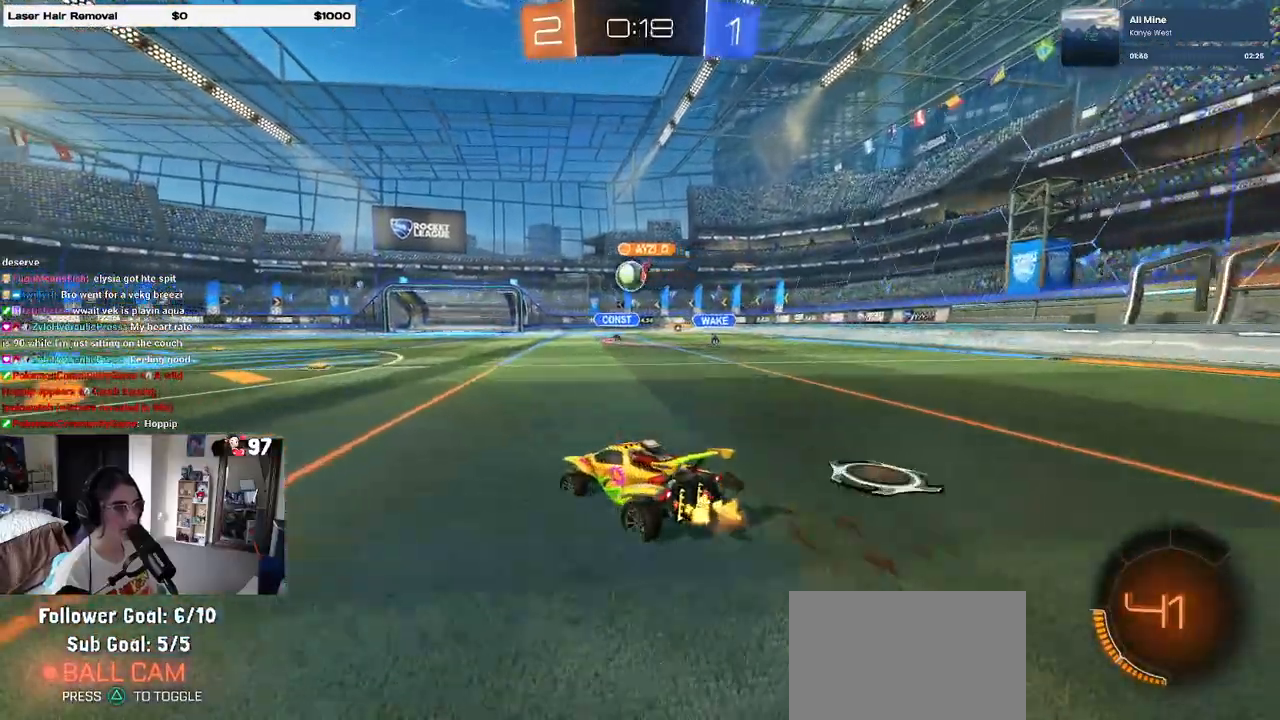
{"buttons": ["R2"], "left_stick": "left", "right_stick": "center", "events": [[283, "left_stick", "right"], [417, "left_stick", "center"], [483, "left_stick", "left"]]}
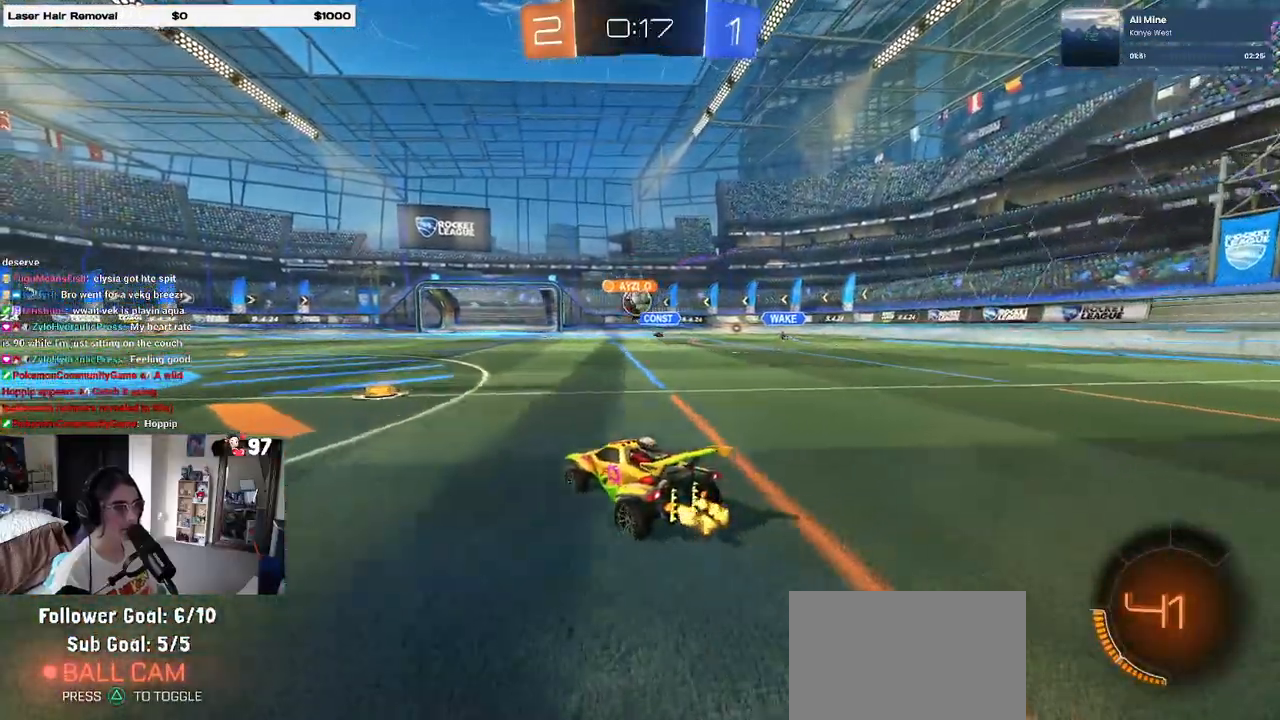
{"buttons": ["R2"], "left_stick": "center", "right_stick": "center", "events": [[200, "left_stick", "center"]]}
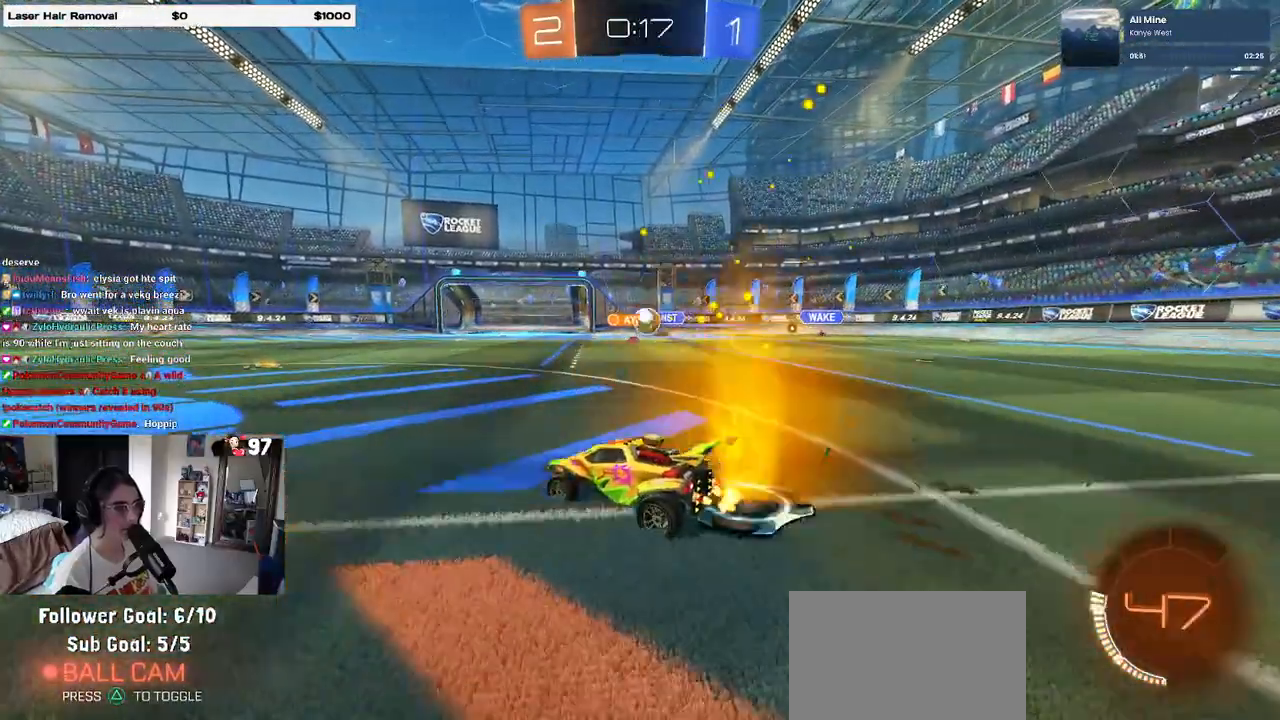
{"buttons": ["R2"], "left_stick": "right", "right_stick": "center", "events": [[50, "left_stick", "left"], [167, "left_stick", "center"], [350, "left_stick", "right"]]}
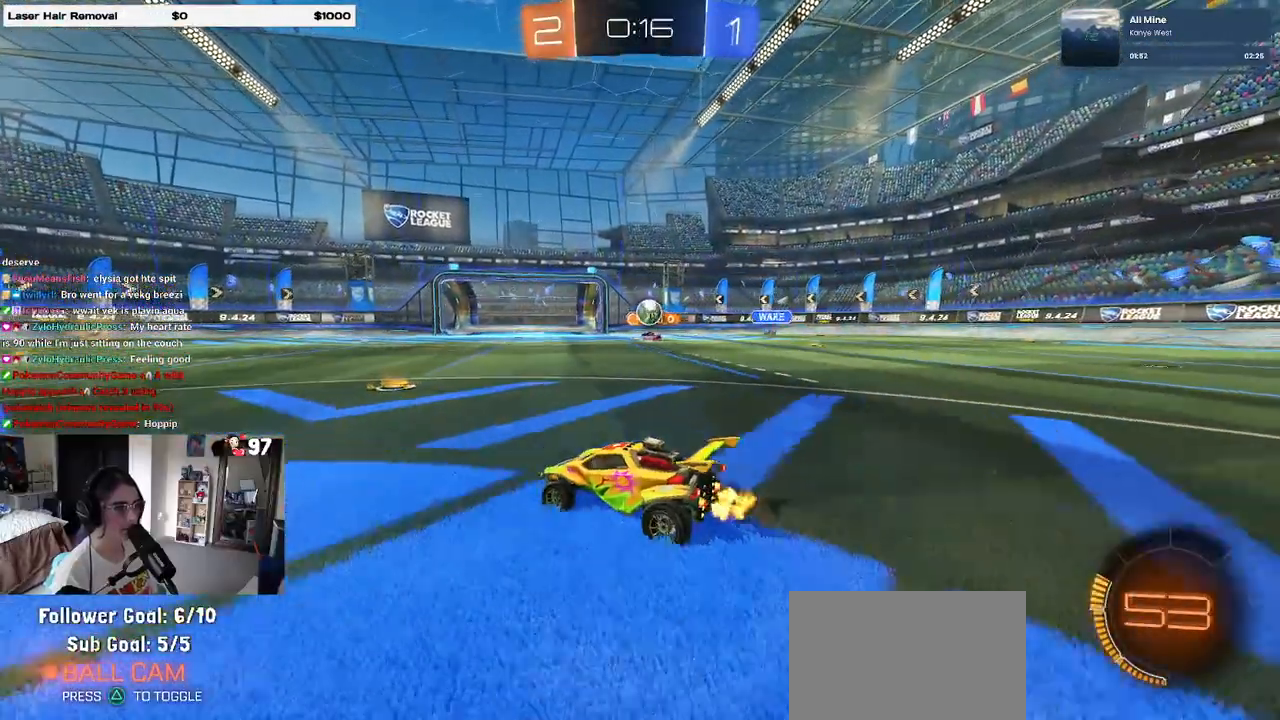
{"buttons": ["R2"], "left_stick": "left", "right_stick": "center", "events": [[33, "left_stick", "center"], [267, "left_stick", "right"], [467, "left_stick", "left"]]}
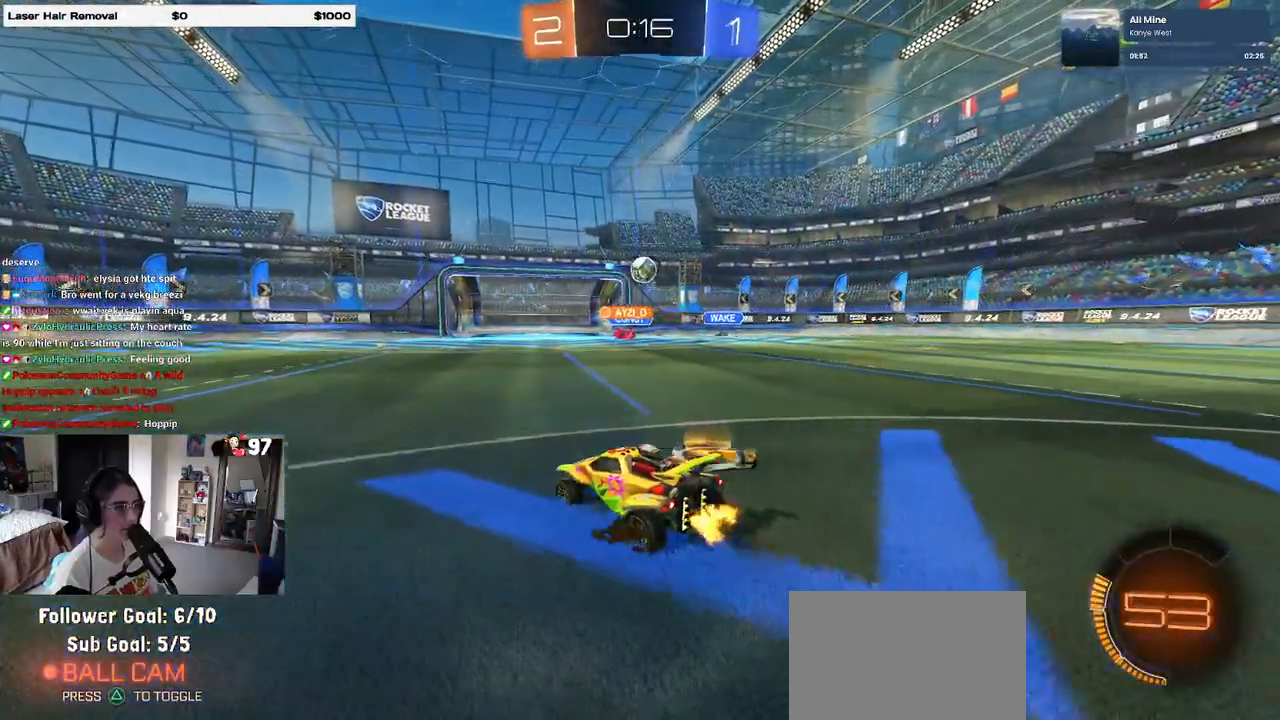
{"buttons": ["R2"], "left_stick": "left", "right_stick": "center", "events": []}
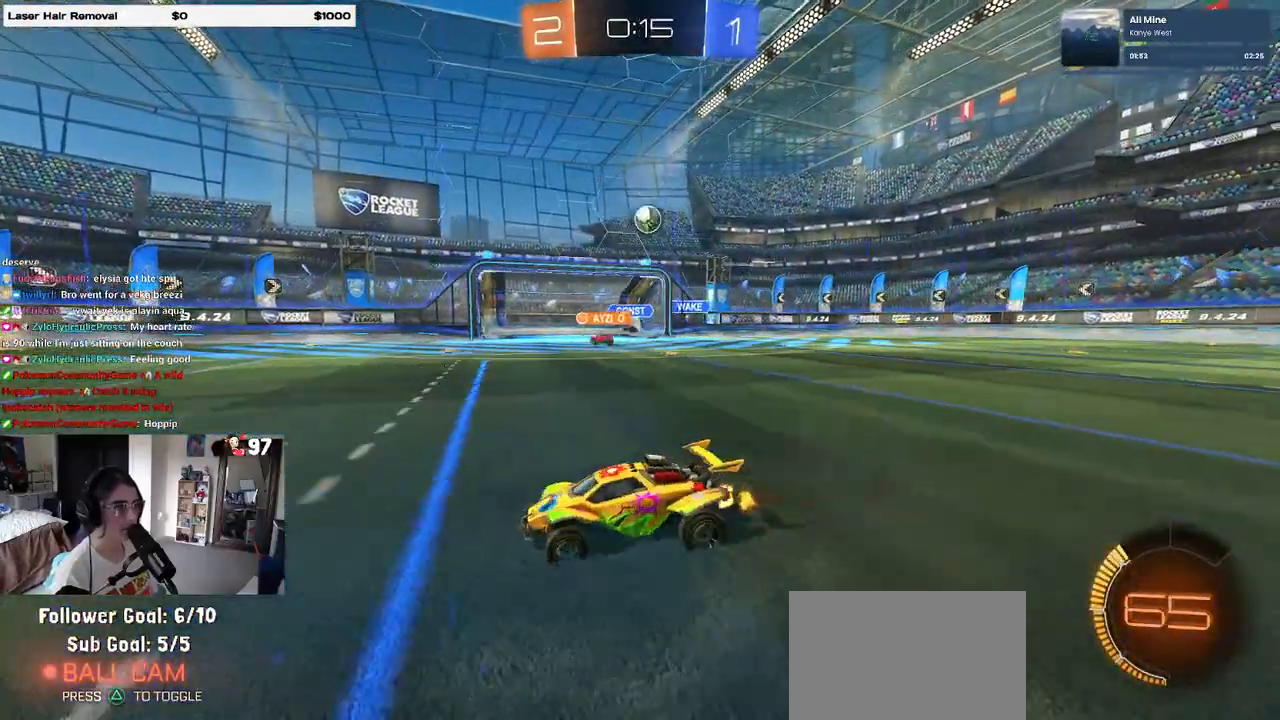
{"buttons": ["R2"], "left_stick": "left", "right_stick": "center", "events": [[67, "left_stick", "right"], [433, "left_stick", "left"]]}
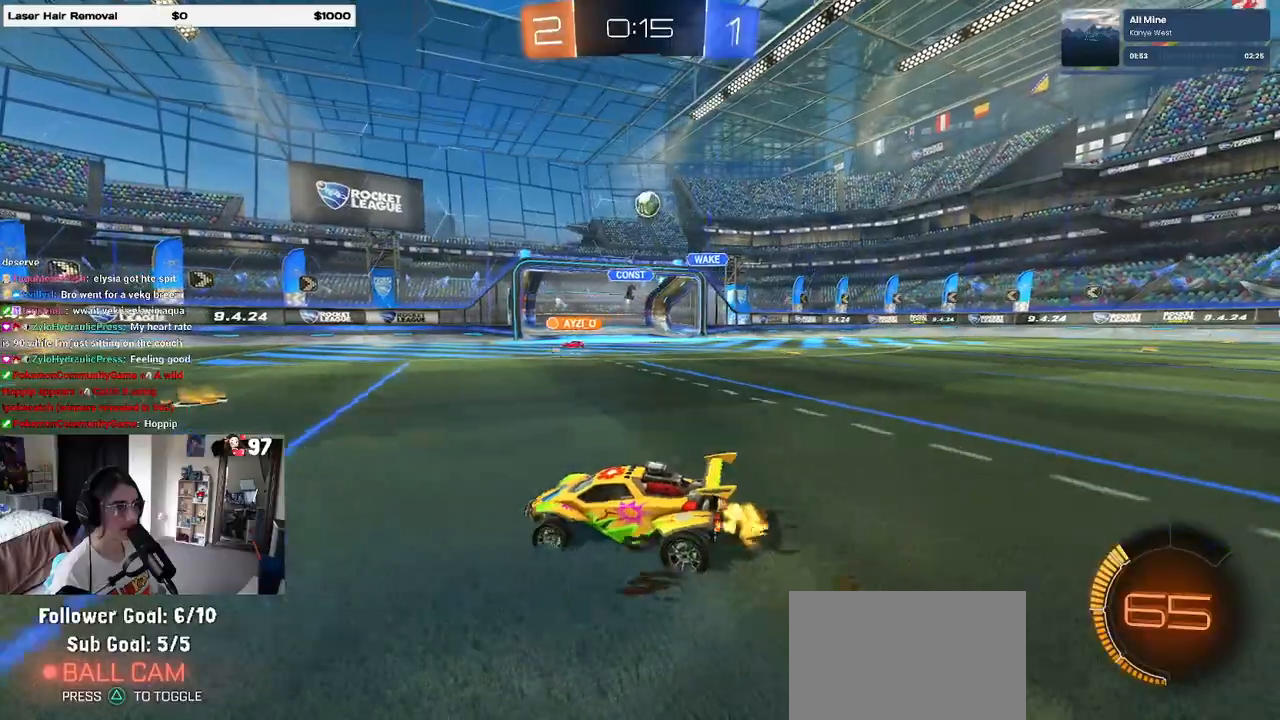
{"buttons": ["R2"], "left_stick": "right", "right_stick": "center", "events": [[50, "left_stick", "center"], [117, "left_stick", "right"]]}
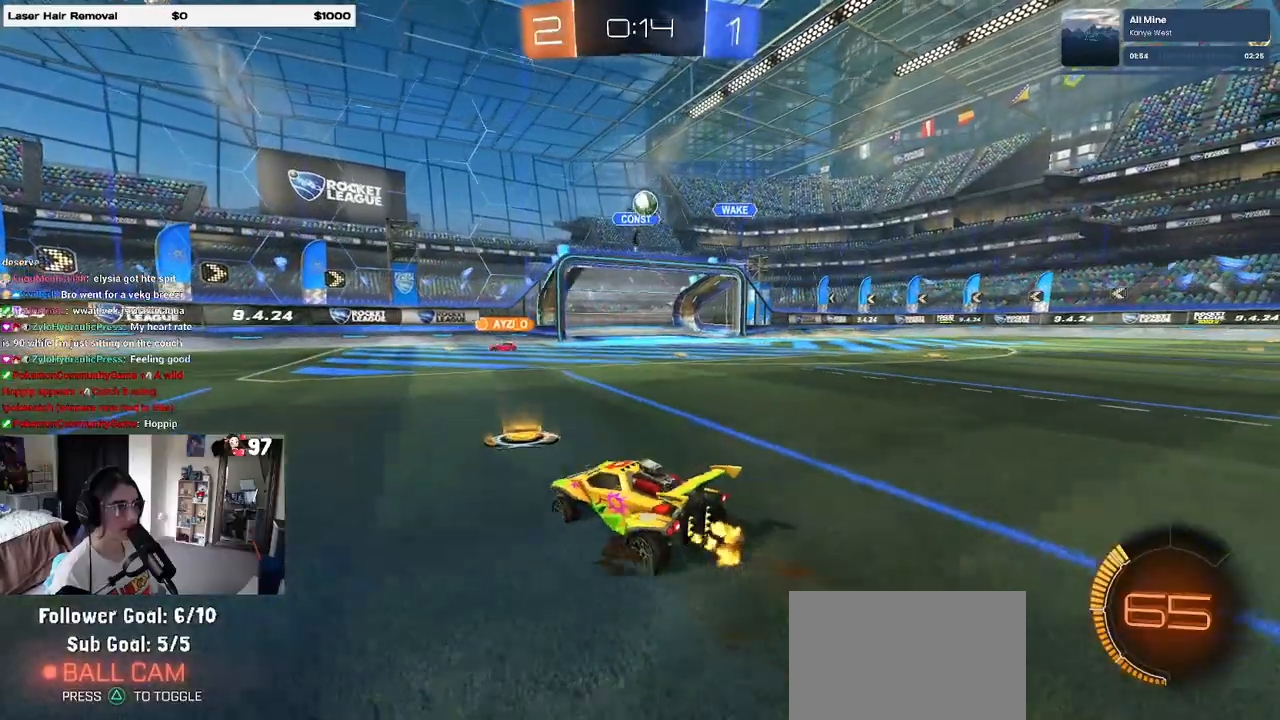
{"buttons": ["SQUARE", "R2"], "left_stick": "left", "right_stick": "center", "events": [[67, "left_stick", "center"], [117, "left_stick", "left"], [500, "SQUARE", "down"]]}
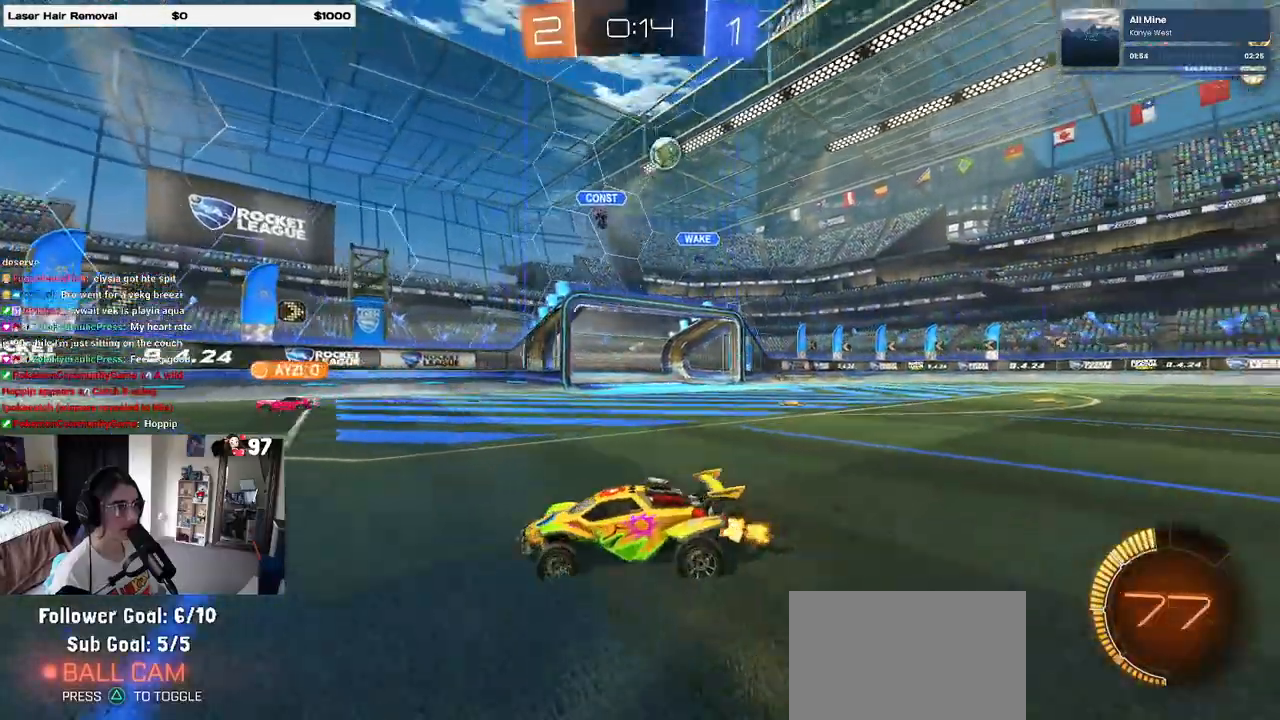
{"buttons": ["R2"], "left_stick": "center", "right_stick": "center", "events": [[150, "SQUARE", "up"], [417, "left_stick", "center"]]}
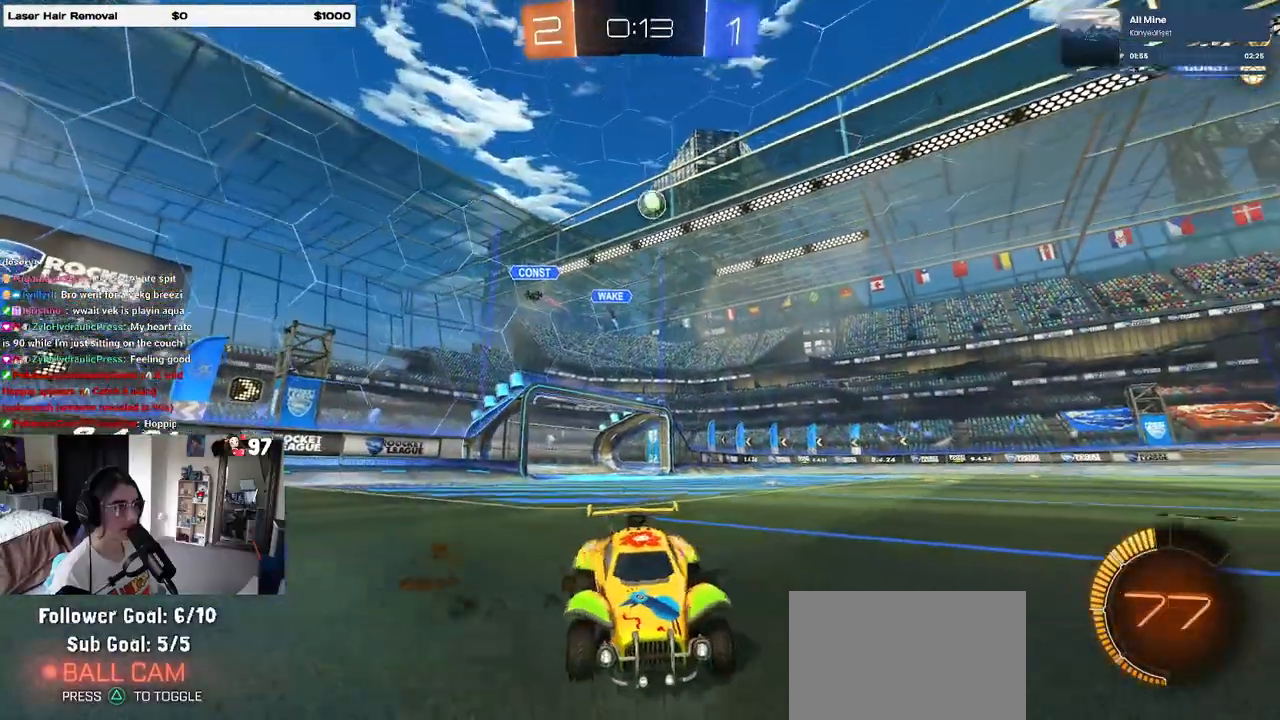
{"buttons": ["R2"], "left_stick": "left", "right_stick": "center", "events": [[150, "left_stick", "left"], [317, "left_stick", "center"], [433, "left_stick", "left"]]}
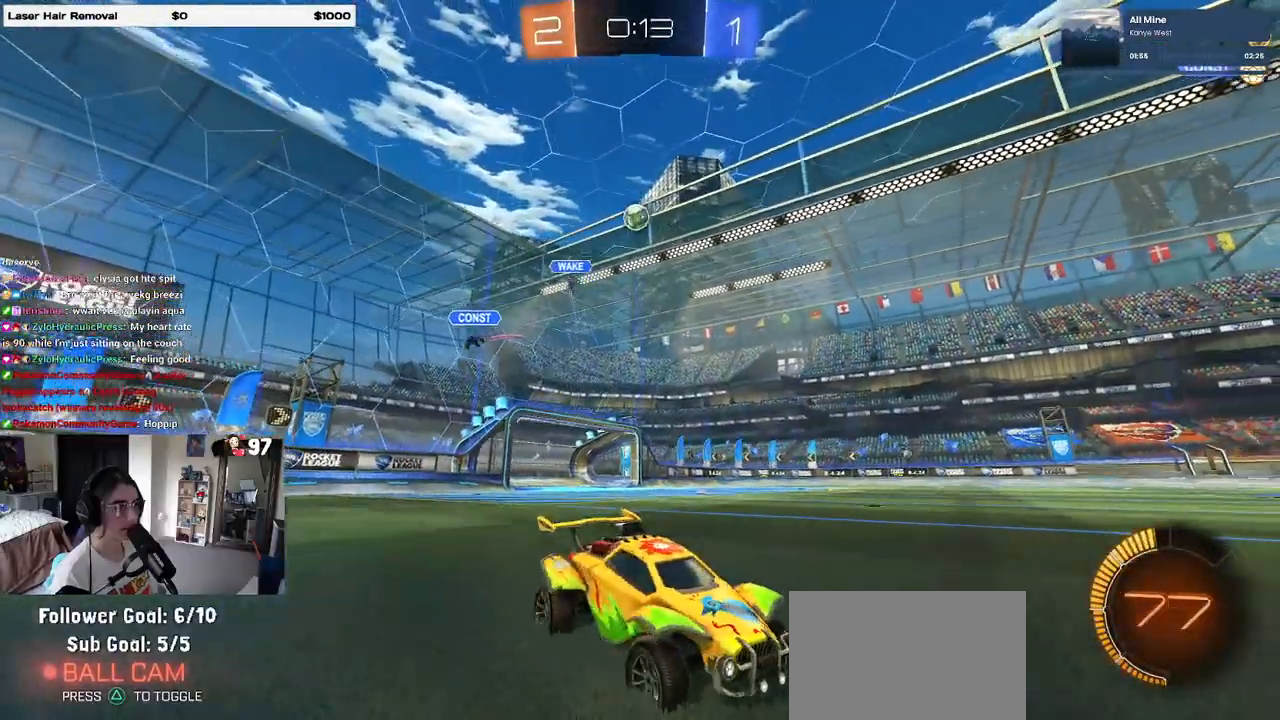
{"buttons": ["R1", "R2"], "left_stick": "center", "right_stick": "center", "events": [[83, "left_stick", "center"], [250, "R1", "down"]]}
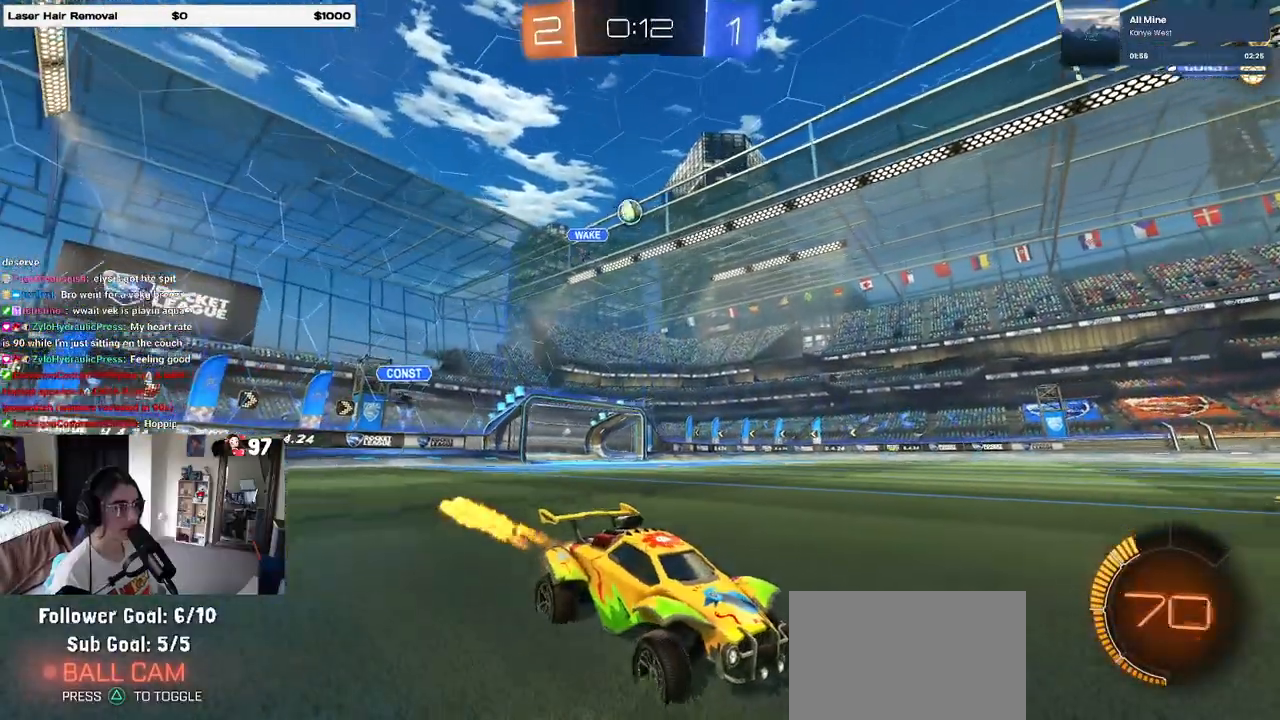
{"buttons": ["R2"], "left_stick": "center", "right_stick": "center", "events": [[100, "left_stick", "right"], [233, "left_stick", "center"], [283, "R1", "up"]]}
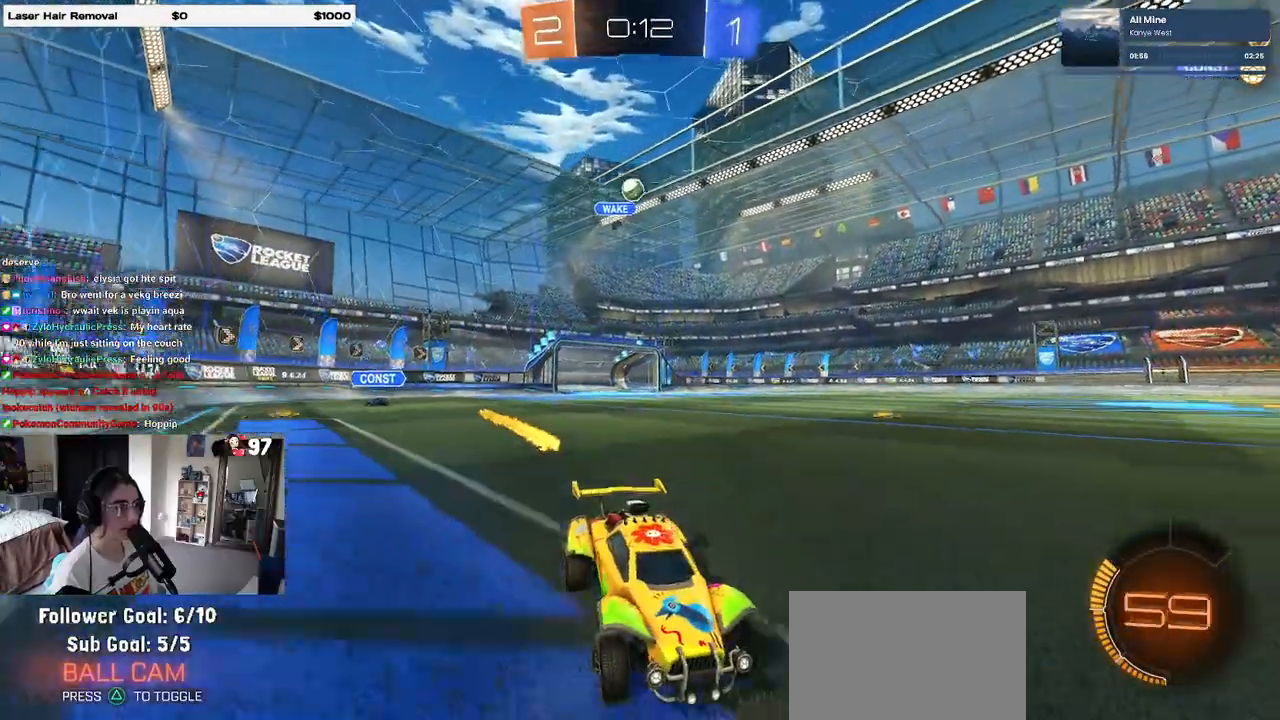
{"buttons": ["R2"], "left_stick": "left", "right_stick": "center", "events": [[100, "left_stick", "left"], [133, "SQUARE", "down"], [300, "SQUARE", "up"]]}
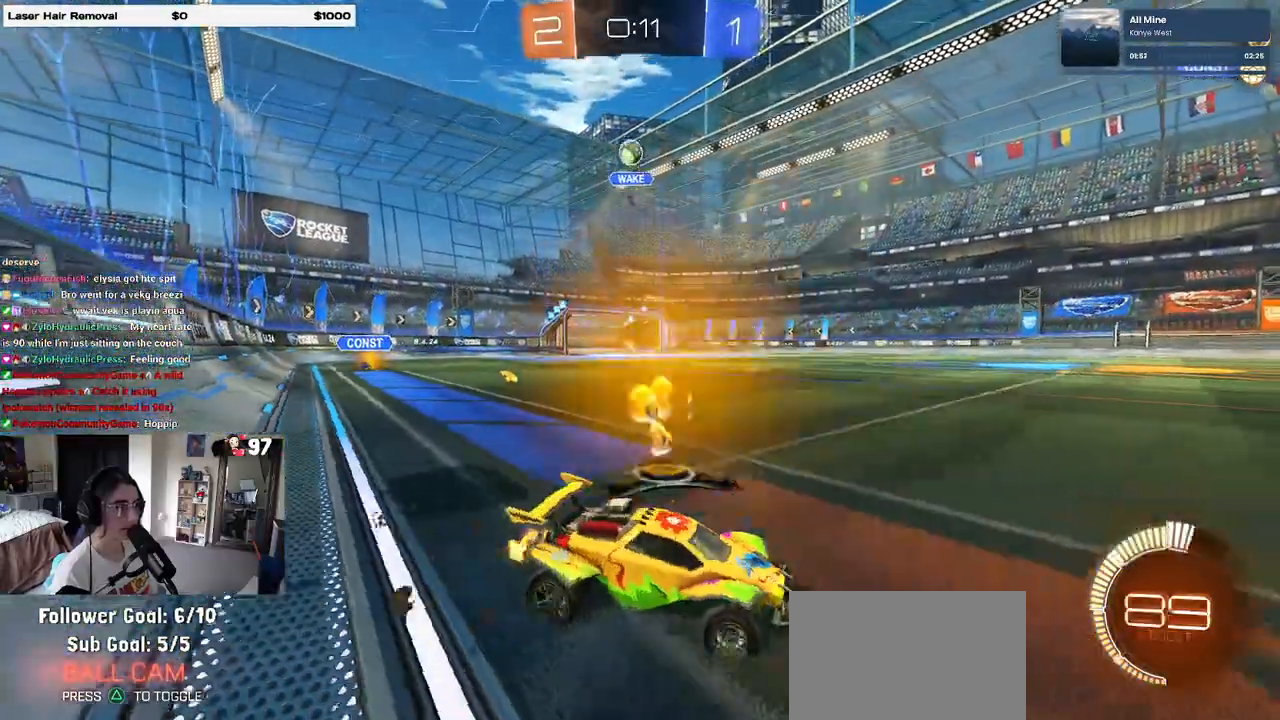
{"buttons": ["SQUARE", "R2"], "left_stick": "right", "right_stick": "center", "events": [[117, "left_stick", "center"], [183, "left_stick", "right"], [433, "SQUARE", "down"]]}
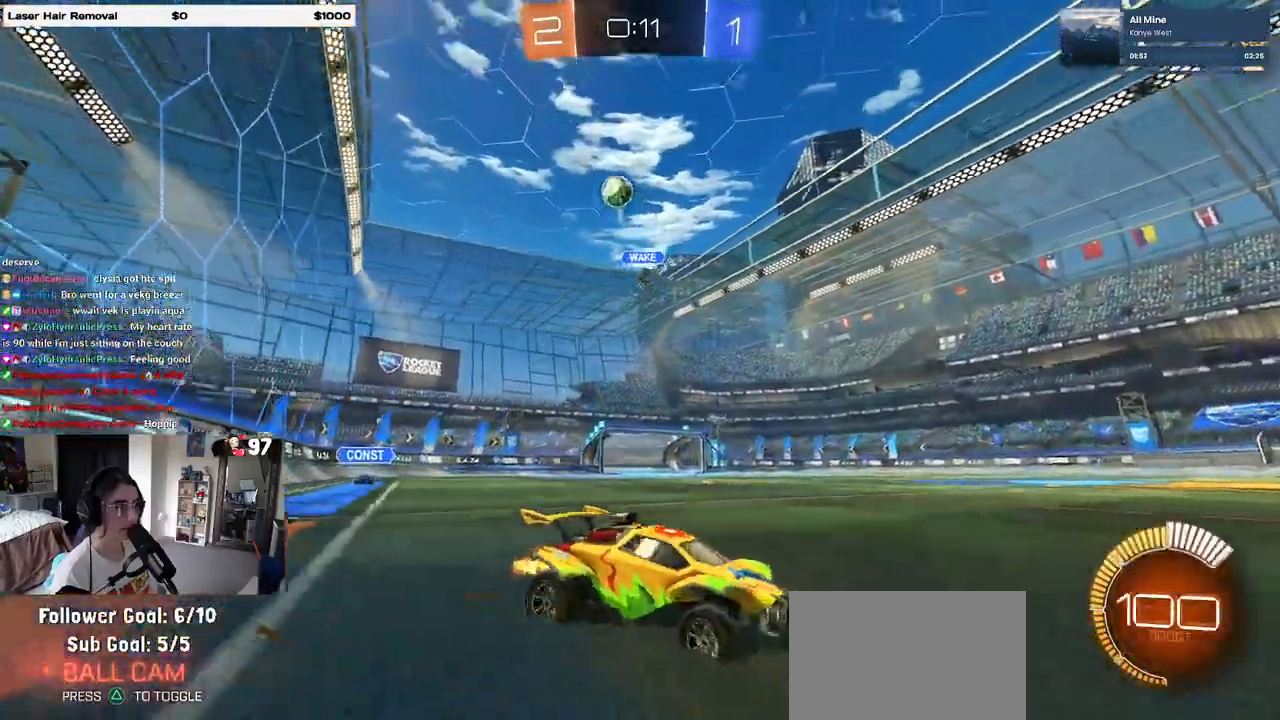
{"buttons": ["SQUARE", "R1", "R2"], "left_stick": "left", "right_stick": "center", "events": [[33, "R1", "down"], [250, "left_stick", "left"]]}
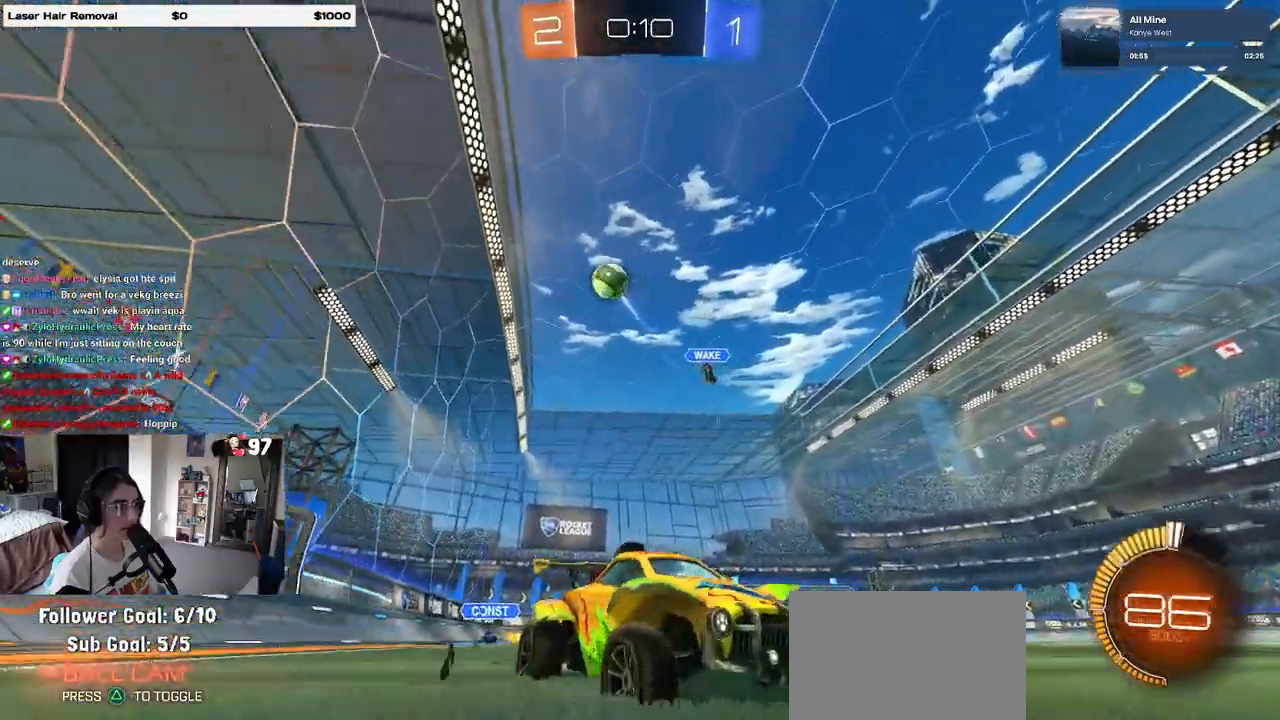
{"buttons": ["R2"], "left_stick": "center", "right_stick": "center", "events": [[433, "SQUARE", "up"], [450, "left_stick", "center"], [483, "R1", "up"]]}
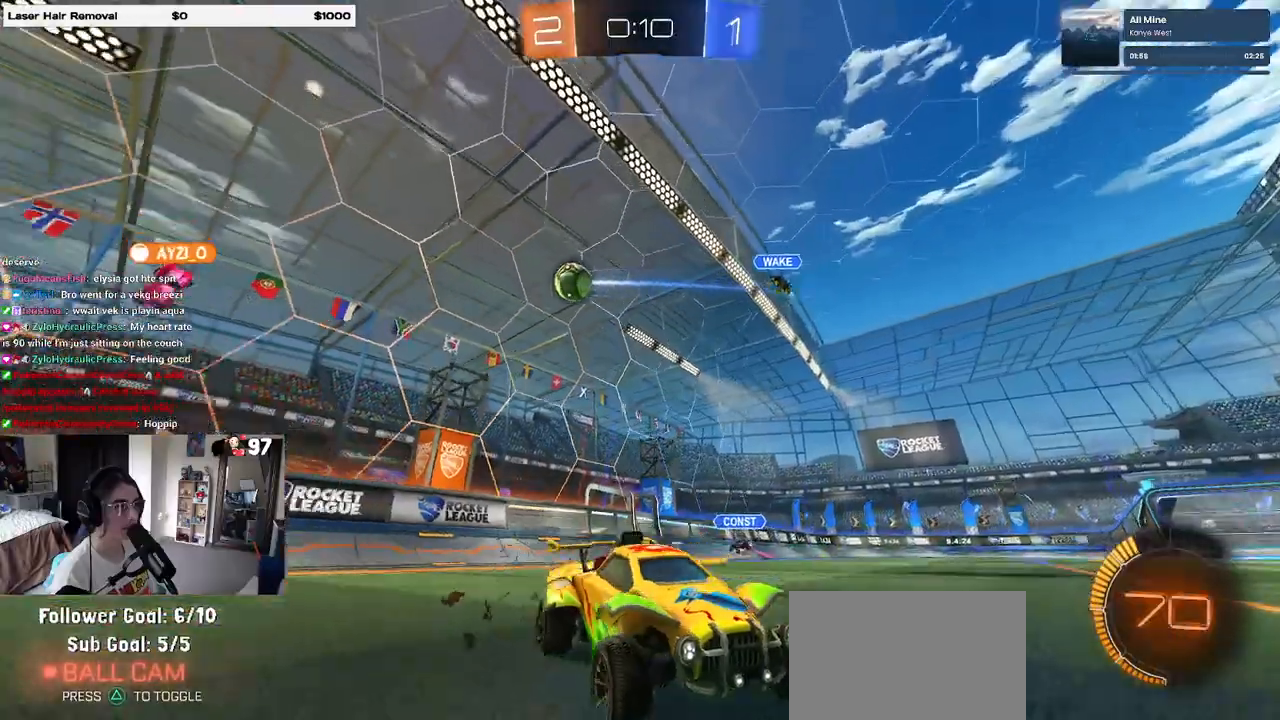
{"buttons": ["R2"], "left_stick": "center", "right_stick": "center", "events": []}
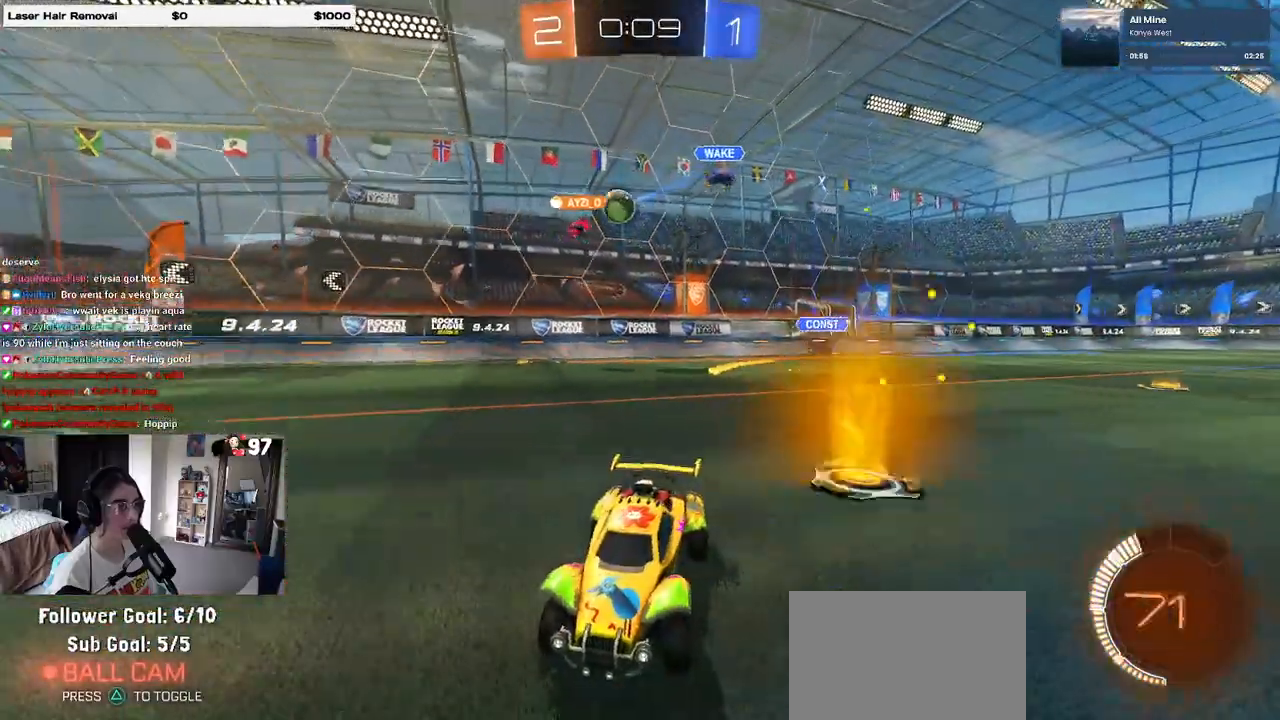
{"buttons": ["R2"], "left_stick": "left", "right_stick": "center", "events": [[117, "left_stick", "right"], [283, "left_stick", "center"], [417, "left_stick", "left"]]}
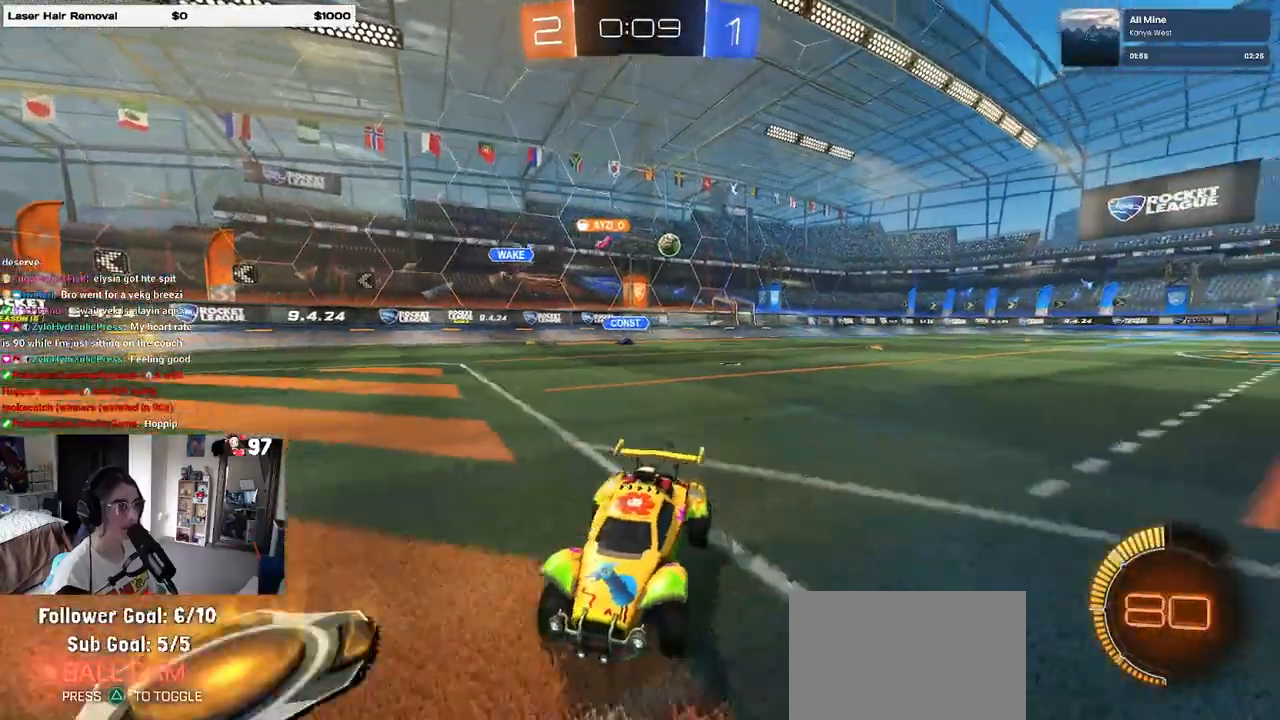
{"buttons": ["R2"], "left_stick": "left", "right_stick": "center", "events": [[33, "SQUARE", "down"], [133, "SQUARE", "up"]]}
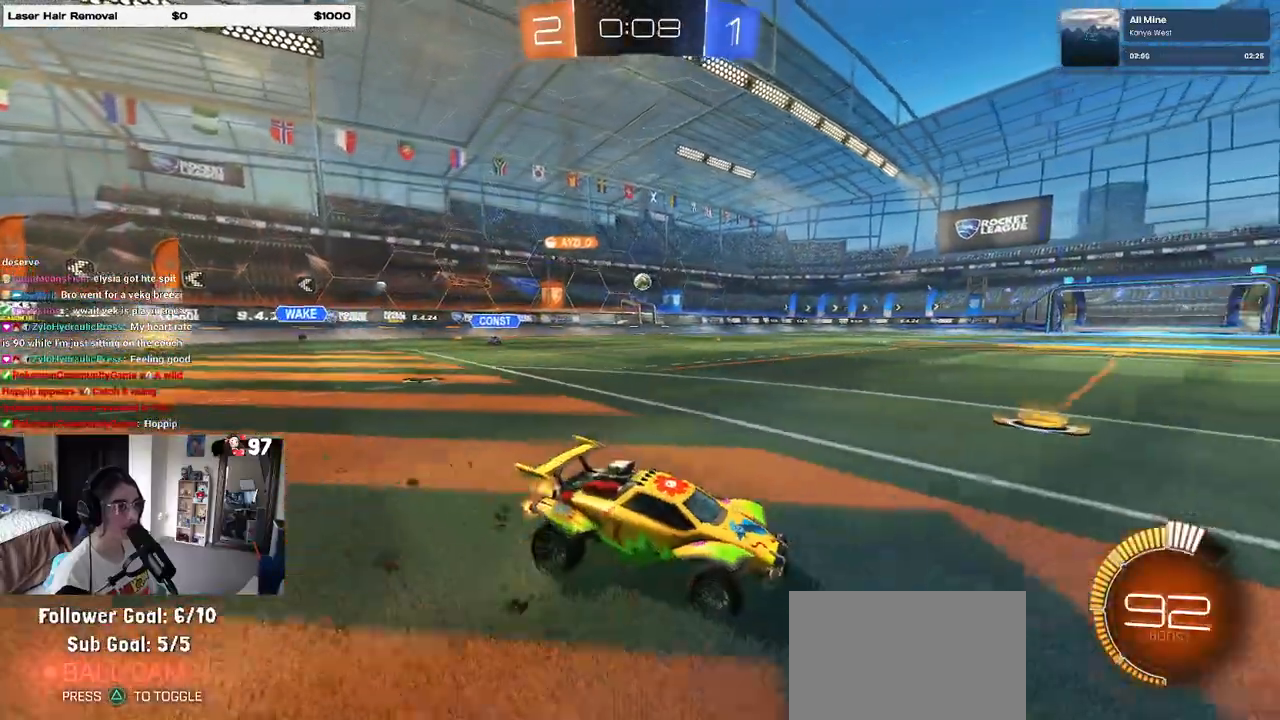
{"buttons": ["R1", "R2"], "left_stick": "left", "right_stick": "center", "events": [[133, "R1", "down"]]}
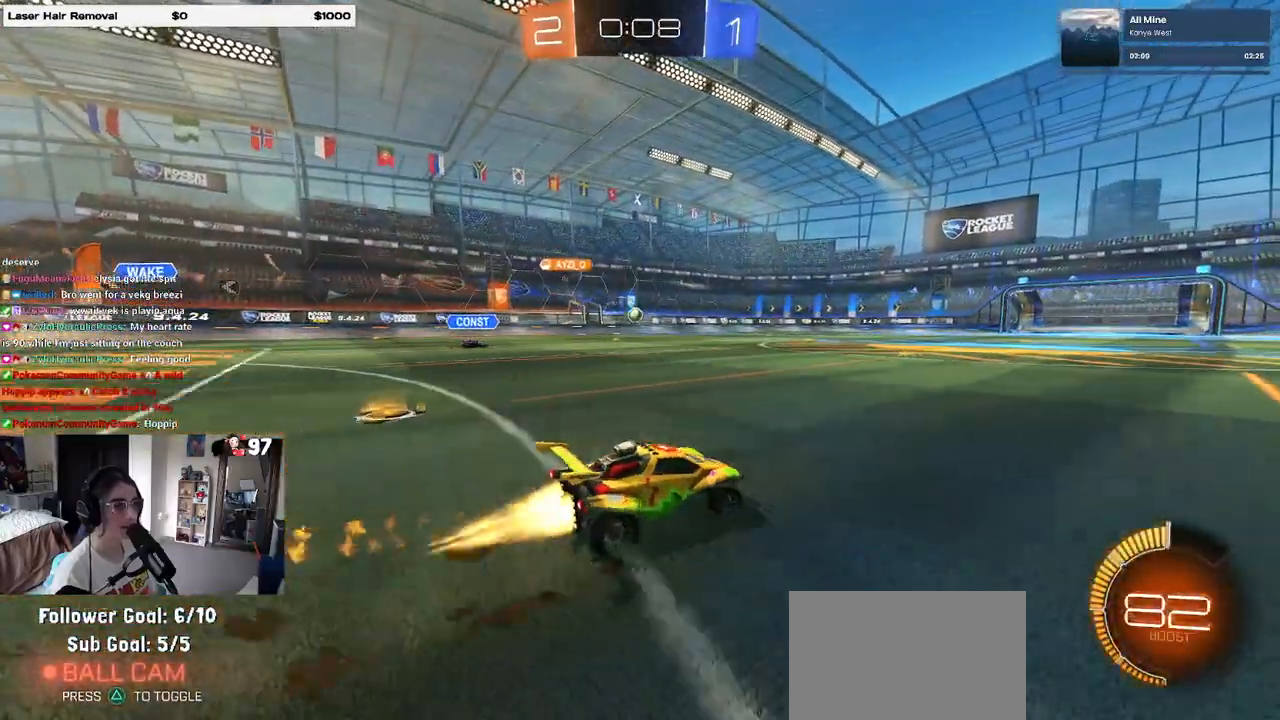
{"buttons": ["R1", "R2"], "left_stick": "left", "right_stick": "center", "events": [[50, "left_stick", "center"], [300, "left_stick", "right"], [417, "left_stick", "center"], [483, "left_stick", "left"]]}
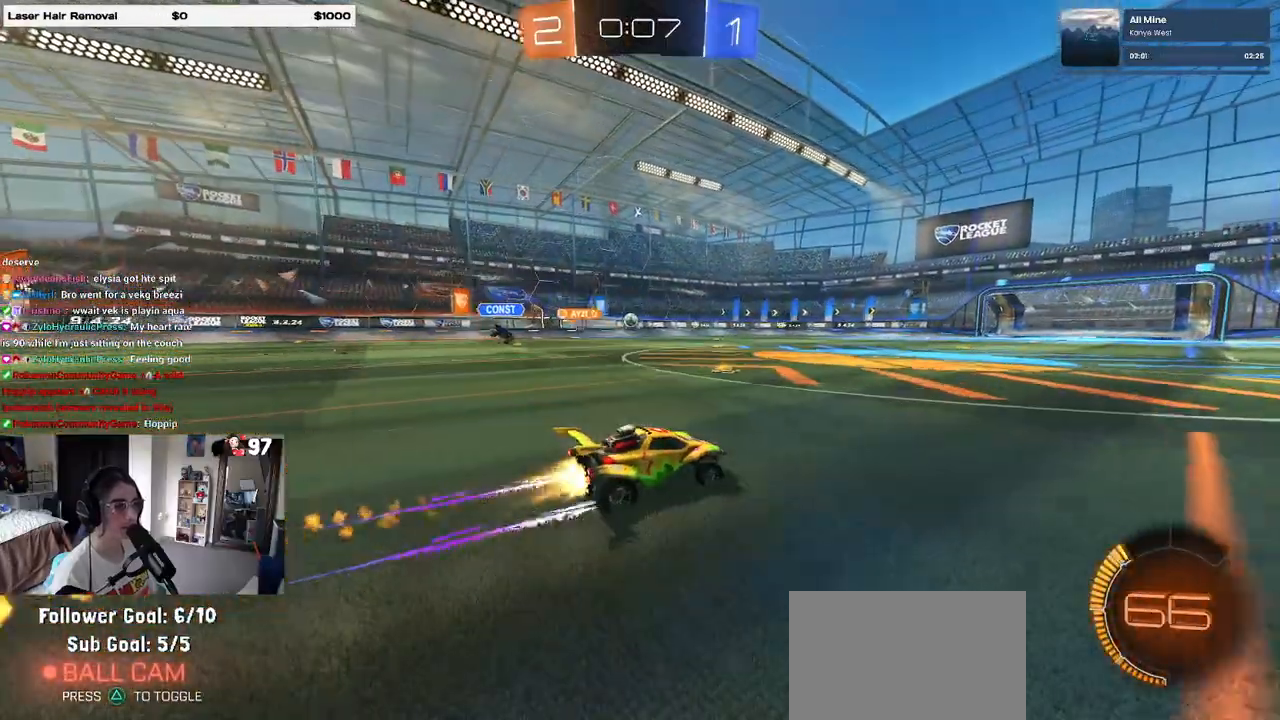
{"buttons": ["R2"], "left_stick": "left", "right_stick": "center", "events": [[133, "R1", "up"], [350, "left_stick", "center"], [450, "left_stick", "left"]]}
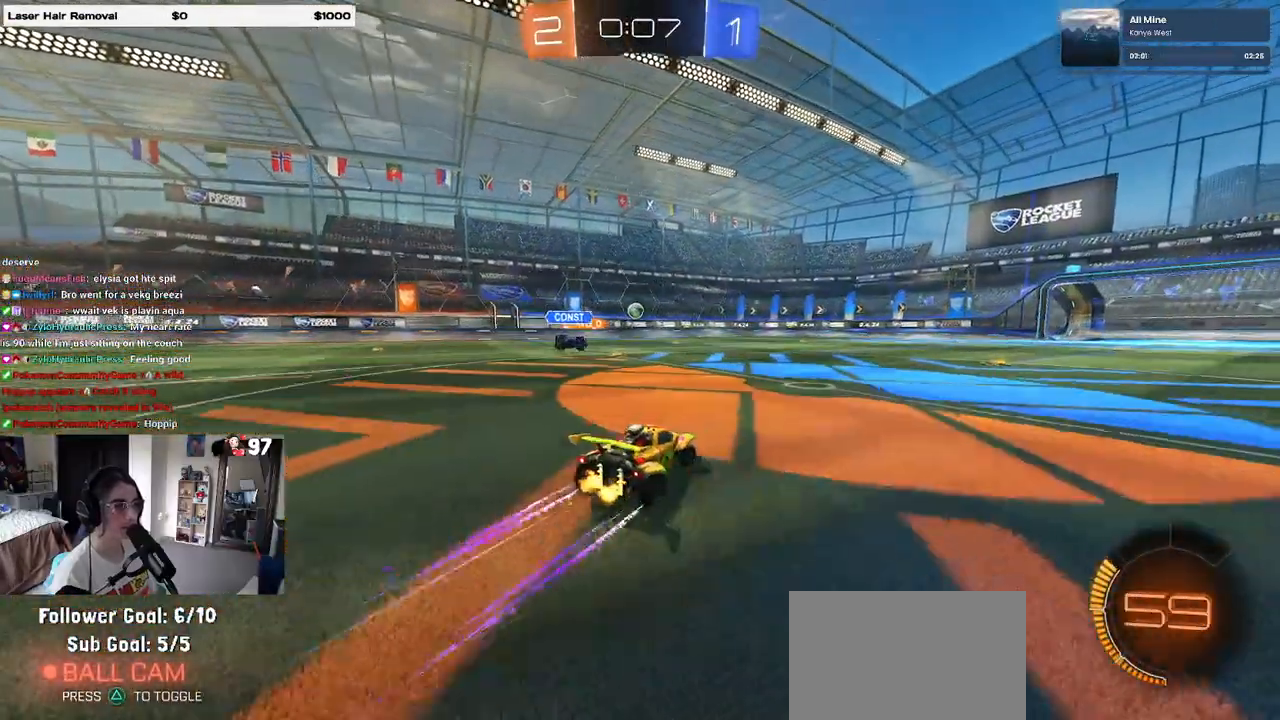
{"buttons": ["R2"], "left_stick": "right", "right_stick": "center", "events": [[283, "left_stick", "center"], [350, "left_stick", "right"]]}